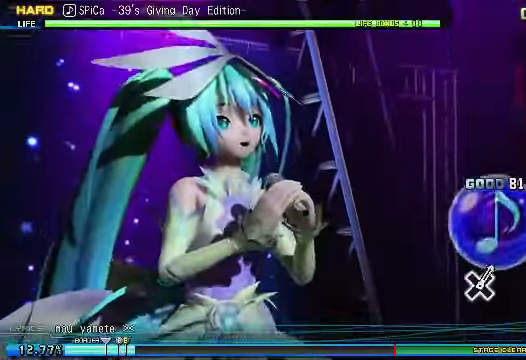
Gameplay with a controller (PlayStation layout); each line is a JSON object with the inputs held at the frame after it. "events" lists button and stick changes between this image and that frame as [ms after this image, input, new state], when the widget could be followed in between. Not read: left_stick.
{"buttons": ["CIRCLE"], "right_stick": "center", "events": [[50, "CIRCLE", "down"]]}
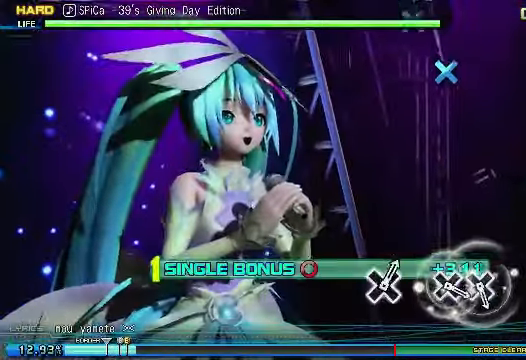
{"buttons": ["CIRCLE"], "right_stick": "center", "events": []}
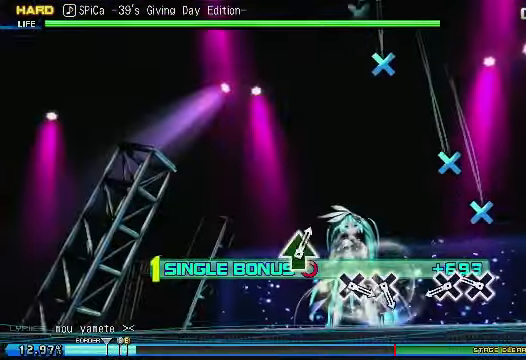
{"buttons": ["CIRCLE"], "right_stick": "center", "events": [[350, "DPAD_DOWN", "down"], [450, "DPAD_DOWN", "up"]]}
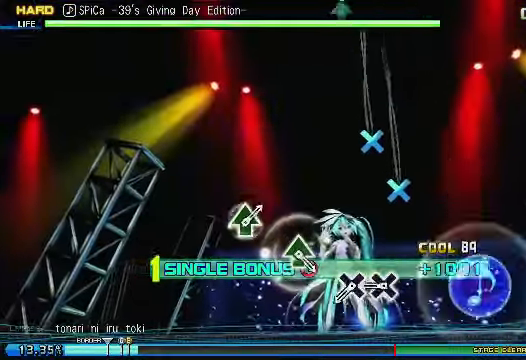
{"buttons": ["CIRCLE"], "right_stick": "center", "events": [[50, "DPAD_DOWN", "down"], [150, "DPAD_DOWN", "up"], [400, "DPAD_DOWN", "down"], [500, "DPAD_DOWN", "up"]]}
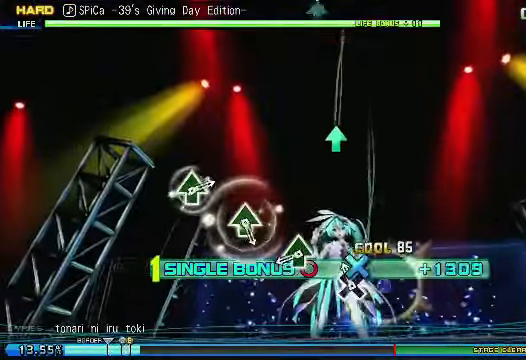
{"buttons": ["CIRCLE", "DPAD_UP"], "right_stick": "center", "events": [[100, "DPAD_DOWN", "down"], [200, "DPAD_DOWN", "up"], [500, "DPAD_UP", "down"]]}
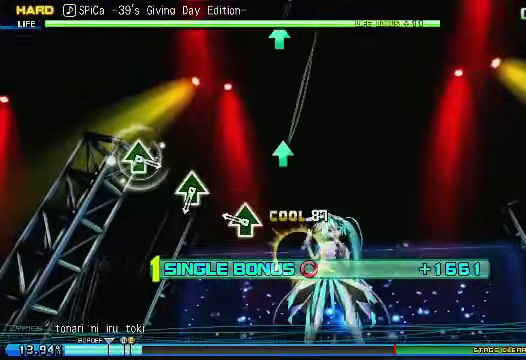
{"buttons": ["CIRCLE", "DPAD_UP"], "right_stick": "center"}
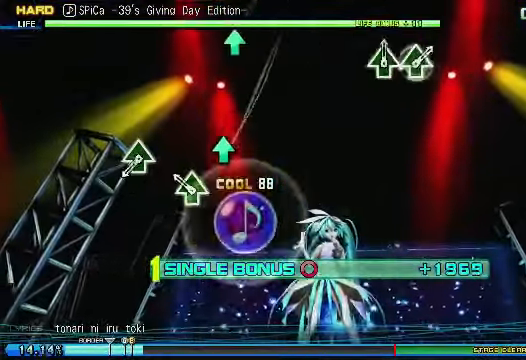
{"buttons": ["CIRCLE"], "right_stick": "center", "events": [[50, "DPAD_UP", "up"], [200, "DPAD_UP", "down"], [300, "DPAD_UP", "up"]]}
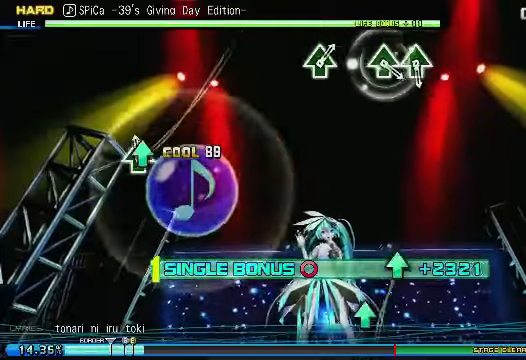
{"buttons": ["CIRCLE", "DPAD_UP"], "right_stick": "center", "events": [[50, "DPAD_UP", "down"], [100, "DPAD_UP", "up"], [150, "DPAD_UP", "down"]]}
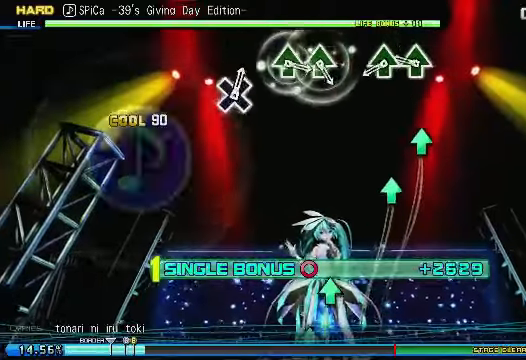
{"buttons": ["TRIANGLE", "DPAD_UP"], "right_stick": "center", "events": [[100, "CIRCLE", "up"], [300, "TRIANGLE", "down"], [400, "TRIANGLE", "up"], [500, "TRIANGLE", "down"]]}
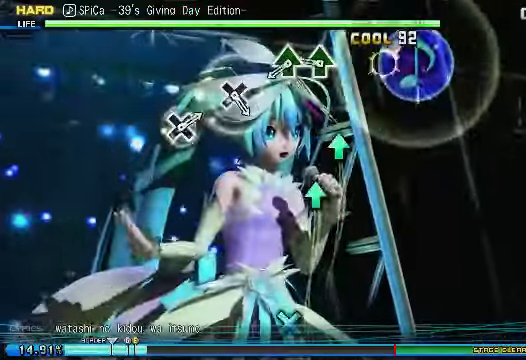
{"buttons": ["DPAD_UP"], "right_stick": "center", "events": [[100, "TRIANGLE", "up"], [400, "TRIANGLE", "down"], [500, "TRIANGLE", "up"]]}
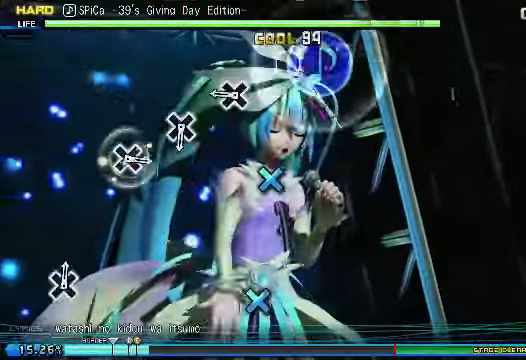
{"buttons": ["CROSS", "DPAD_UP"], "right_stick": "center", "events": [[50, "TRIANGLE", "down"], [150, "TRIANGLE", "up"], [450, "CROSS", "down"]]}
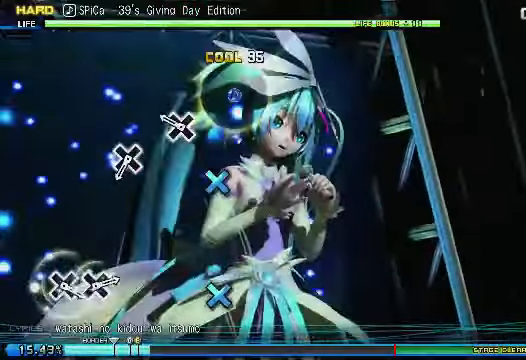
{"buttons": ["DPAD_UP"], "right_stick": "center", "events": [[50, "CROSS", "up"], [300, "CROSS", "down"], [400, "CROSS", "up"]]}
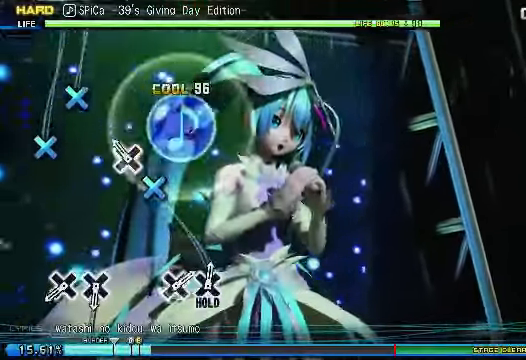
{"buttons": ["DPAD_UP"], "right_stick": "center", "events": [[200, "CROSS", "down"], [250, "CROSS", "up"]]}
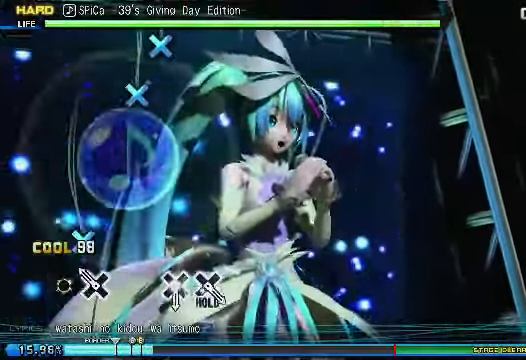
{"buttons": ["DPAD_UP"], "right_stick": "center", "events": [[50, "CROSS", "down"], [150, "CROSS", "up"], [200, "CROSS", "down"], [300, "CROSS", "up"]]}
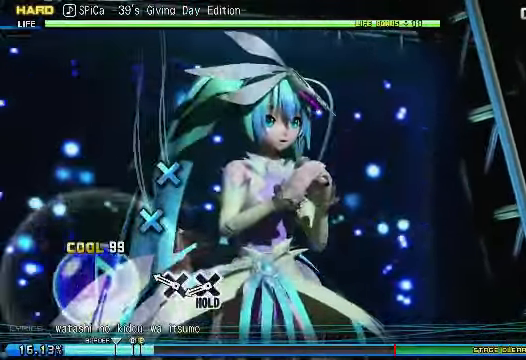
{"buttons": ["CROSS", "DPAD_UP"], "right_stick": "center", "events": [[300, "CROSS", "down"], [350, "CROSS", "up"], [500, "CROSS", "down"]]}
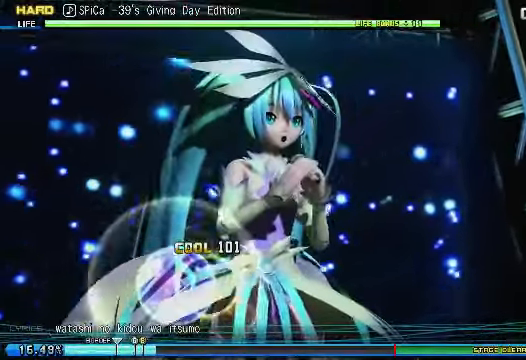
{"buttons": ["CROSS", "DPAD_UP"], "right_stick": "center", "events": []}
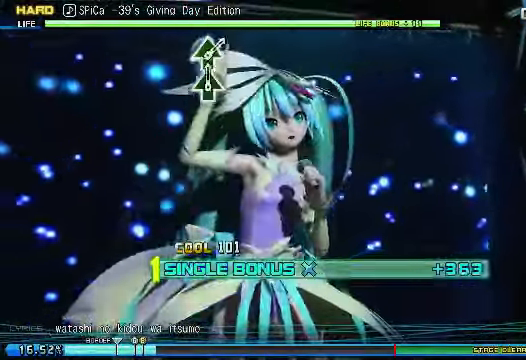
{"buttons": ["CROSS", "DPAD_UP"], "right_stick": "center", "events": []}
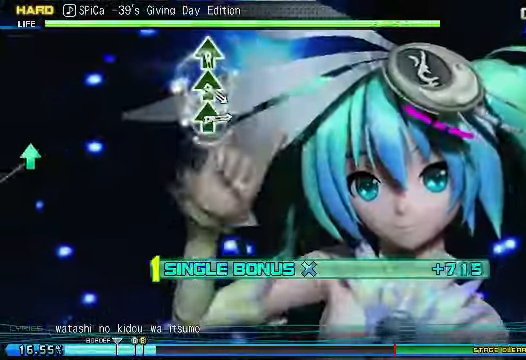
{"buttons": ["CROSS"], "right_stick": "center", "events": [[400, "DPAD_UP", "up"]]}
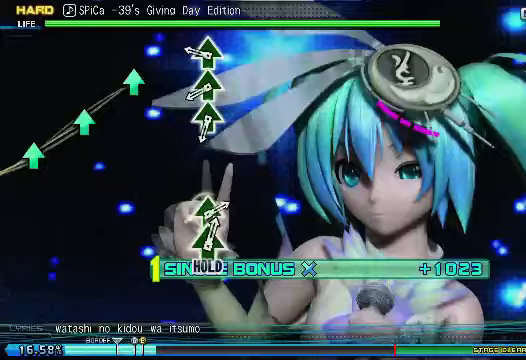
{"buttons": ["CROSS", "DPAD_UP"], "right_stick": "center", "events": [[350, "DPAD_UP", "down"]]}
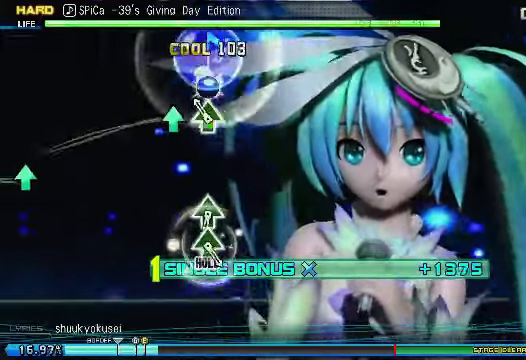
{"buttons": ["CROSS"], "right_stick": "center", "events": [[100, "DPAD_UP", "up"], [150, "DPAD_UP", "down"], [300, "DPAD_UP", "up"]]}
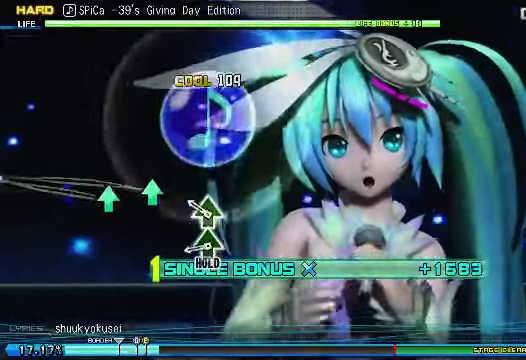
{"buttons": ["CROSS", "DPAD_UP"], "right_stick": "center", "events": [[200, "DPAD_UP", "down"], [350, "DPAD_UP", "up"], [450, "DPAD_UP", "down"]]}
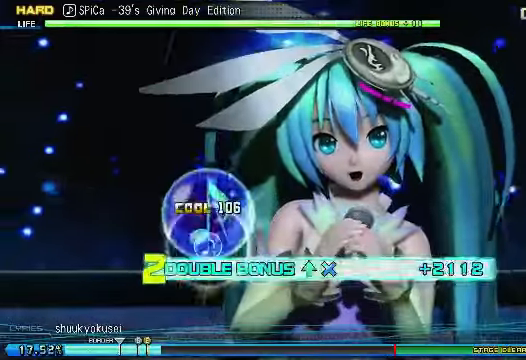
{"buttons": ["CROSS", "DPAD_UP"], "right_stick": "center", "events": []}
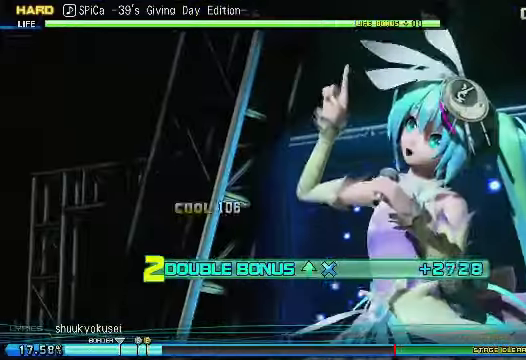
{"buttons": ["CROSS", "DPAD_UP"], "right_stick": "center", "events": []}
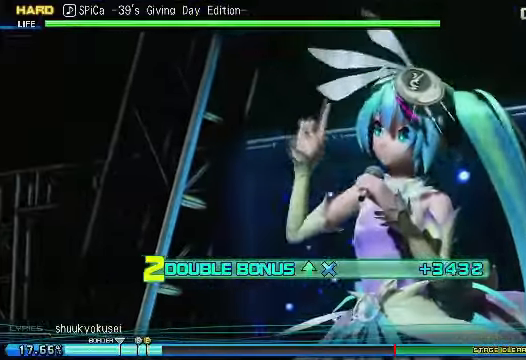
{"buttons": ["CROSS", "DPAD_UP"], "right_stick": "center", "events": []}
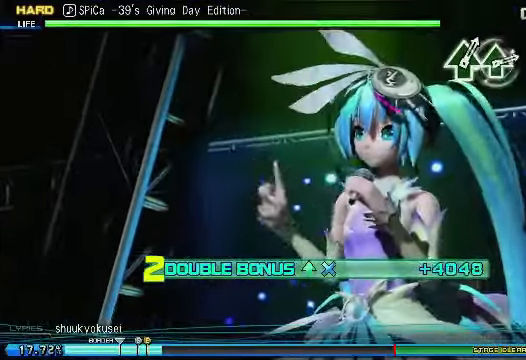
{"buttons": ["CROSS", "DPAD_UP"], "right_stick": "center", "events": []}
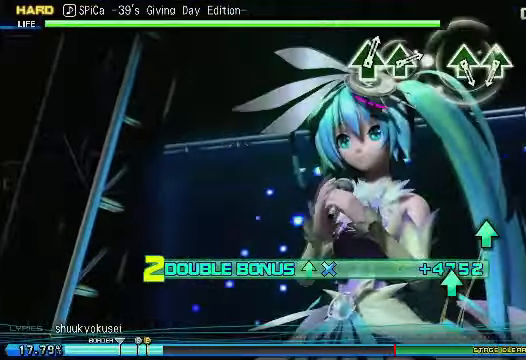
{"buttons": ["CROSS", "DPAD_UP"], "right_stick": "center", "events": []}
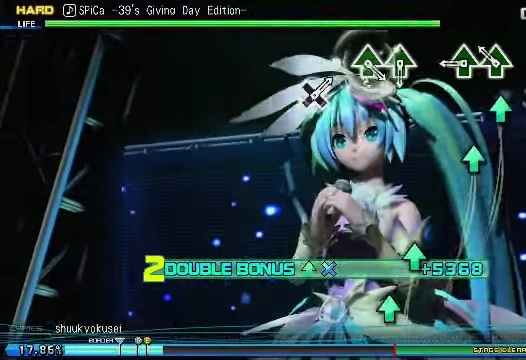
{"buttons": [], "right_stick": "center", "events": [[100, "CROSS", "up"], [150, "DPAD_UP", "up"], [200, "DPAD_UP", "down"], [300, "DPAD_UP", "up"], [400, "DPAD_UP", "down"], [500, "DPAD_UP", "up"]]}
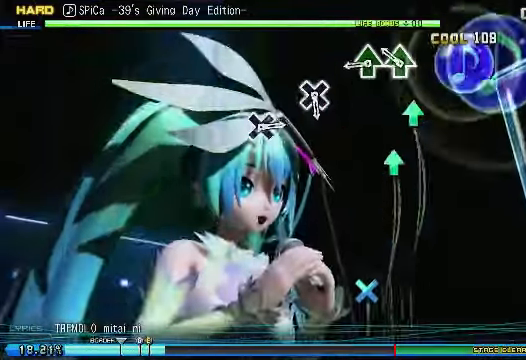
{"buttons": ["DPAD_UP"], "right_stick": "center", "events": [[250, "DPAD_UP", "down"], [350, "DPAD_UP", "up"], [450, "DPAD_UP", "down"]]}
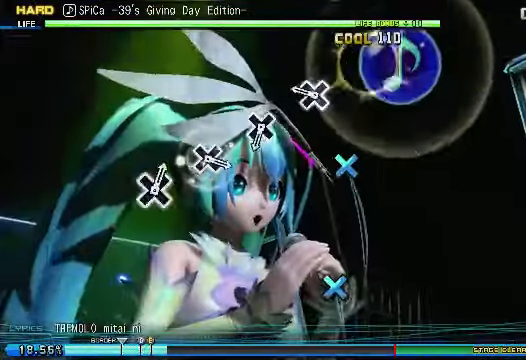
{"buttons": [], "right_stick": "center", "events": [[50, "DPAD_UP", "up"], [350, "CROSS", "down"], [400, "CROSS", "up"]]}
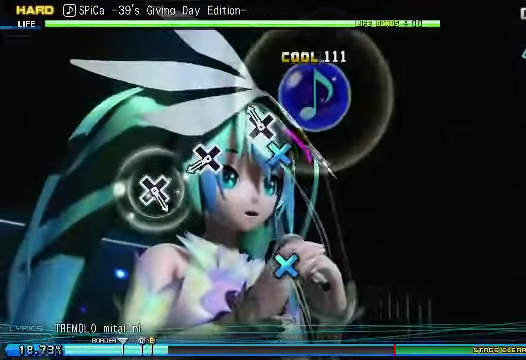
{"buttons": [], "right_stick": "center", "events": [[200, "CROSS", "down"], [300, "CROSS", "up"]]}